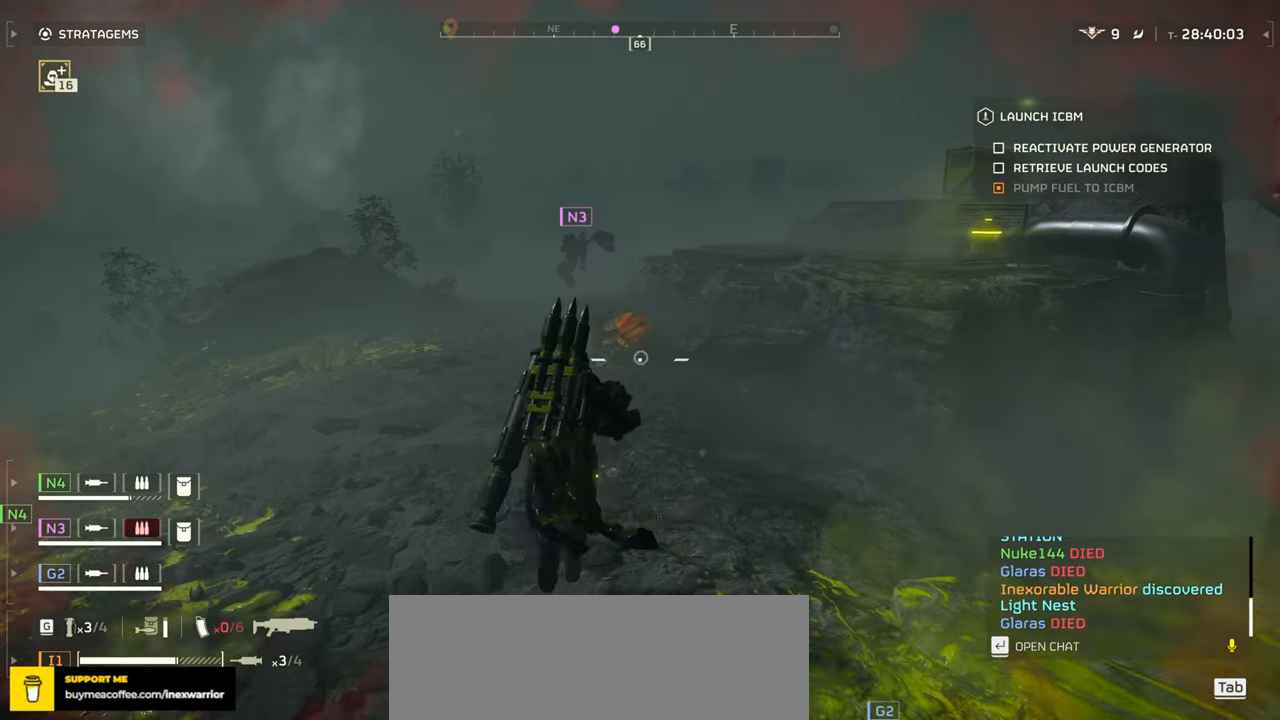
Gameplay with keyboard and mouse; each line is a JSON object with the keys and mouse buttons held at the frame after it. "events" lists presses ("down") and releases ("up") of ".", "/", "0", "1", "2", "3", "4", "5", "6", "7", "8", "9", "a", "alt", "b", "c", "caps_lock", "comma", "ctrl", "d", "e", "f", "g", "h", "i", "j", "k", "l", "m", "n", "o", "p", "q", "r", "s", "semicolon", "shift", "space", "super", "t", "tab", "tilde", "u", "v", "w", "x", "y", "z", "mouse_left", "mouse_wheel", "mouse_right", "mouse_mb4" and "mouse_mb5" between this image and that frame as [ms after this image, input, new state], when the widget could be followed in between. "mouse_left", "mouse_wheel", "mouse_right", "mouse_mb4", "mouse_mb5" = the "left", "wheel", "right", "mb4", "mb5" buttons of the "mouse" list. No other keys are recorded. "wheel" means that the mouse wheel is clicked or scrolled. Mouse movement is not recorded.
{"keys": ["w"], "mouse": [], "events": [[383, "v", "down"], [483, "v", "up"]]}
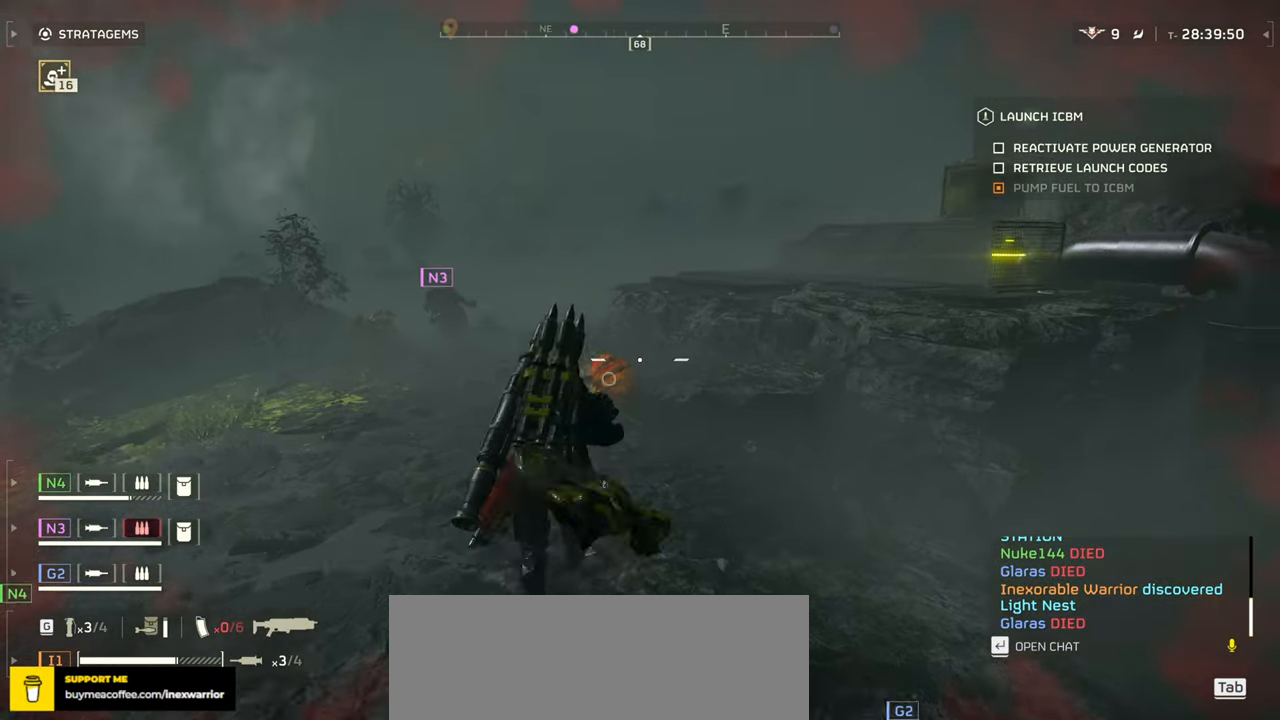
{"keys": ["w"], "mouse": [], "events": []}
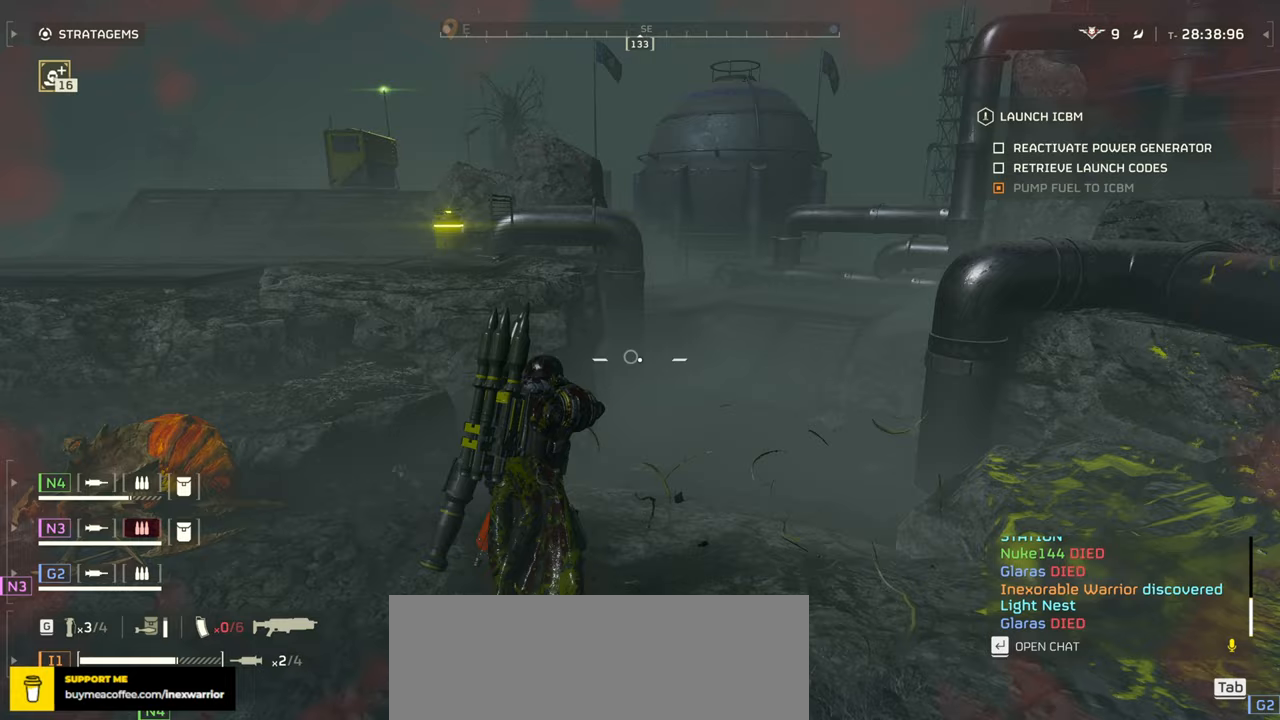
{"keys": ["a", "w"], "mouse": [], "events": [[50, "a", "down"]]}
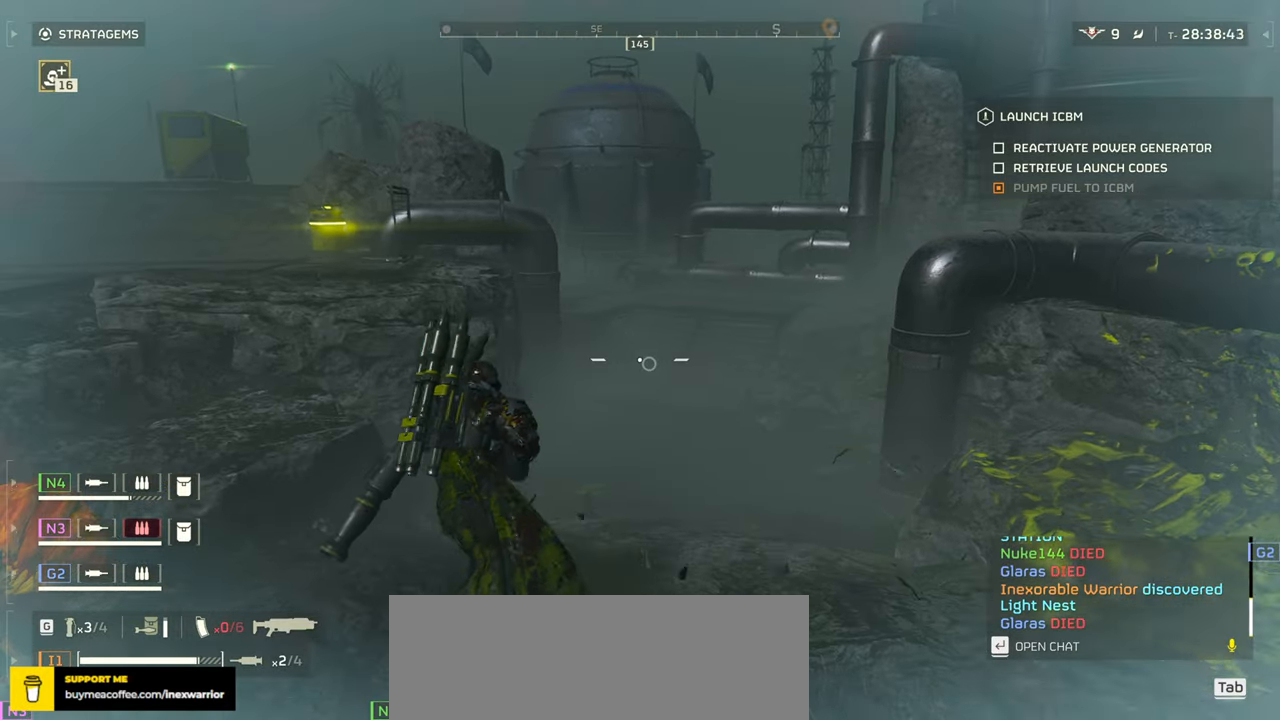
{"keys": ["w"], "mouse": [], "events": [[317, "a", "up"]]}
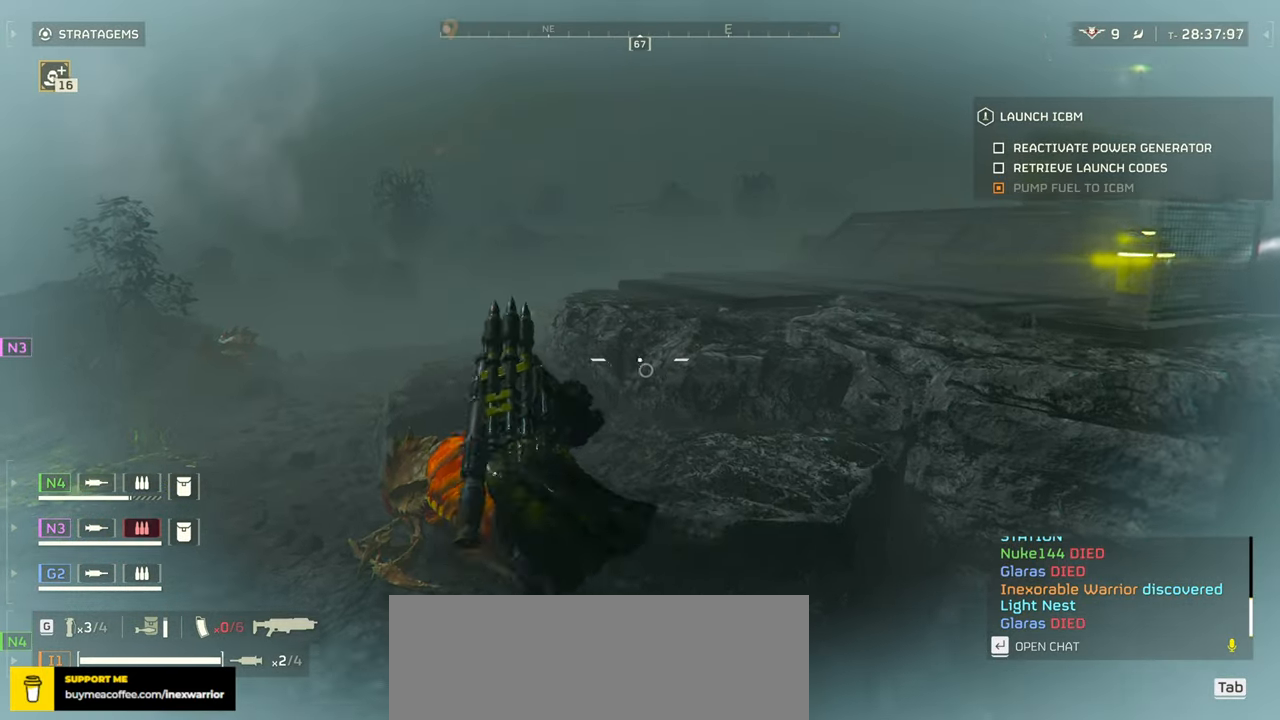
{"keys": ["w"], "mouse": [], "events": []}
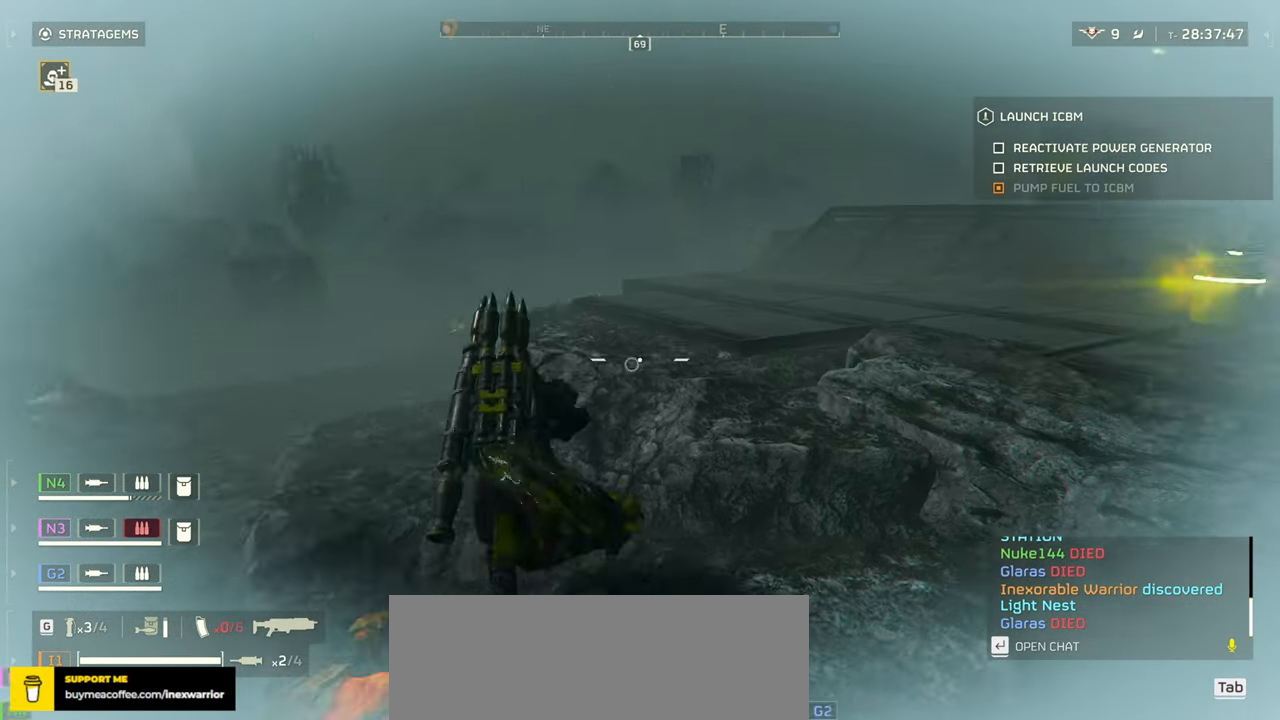
{"keys": ["w"], "mouse": [], "events": []}
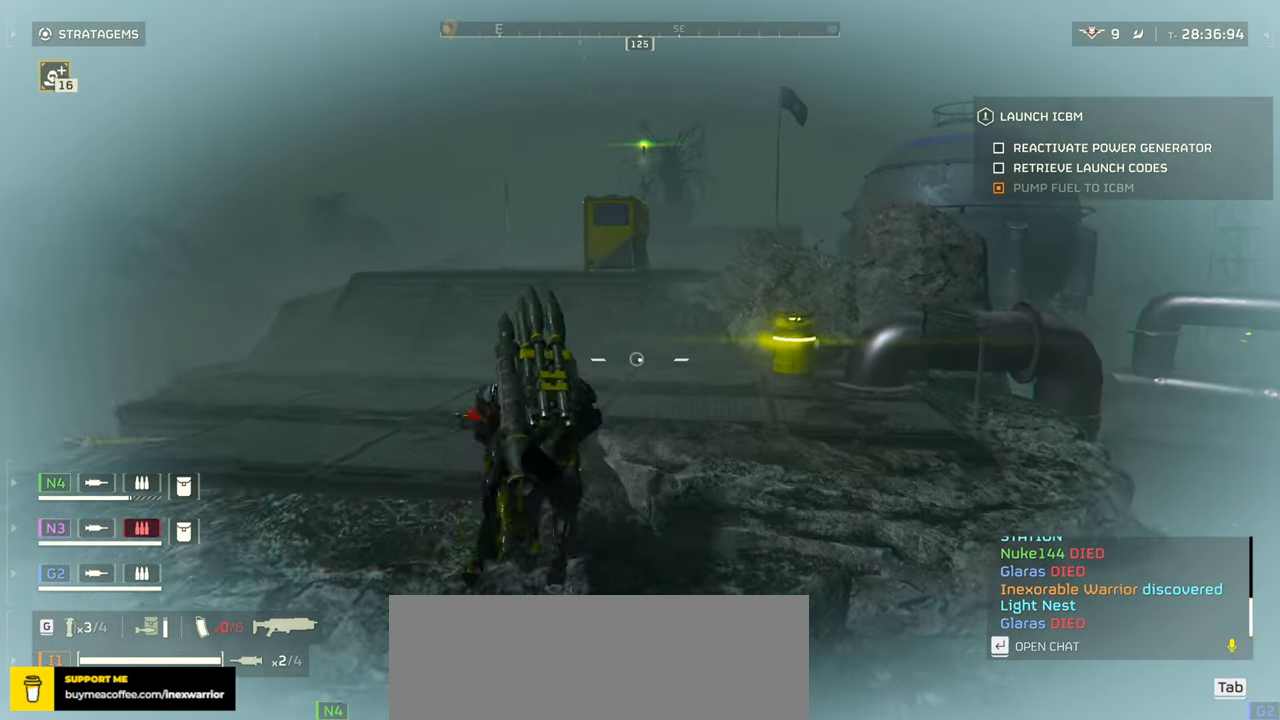
{"keys": ["w"], "mouse": [], "events": []}
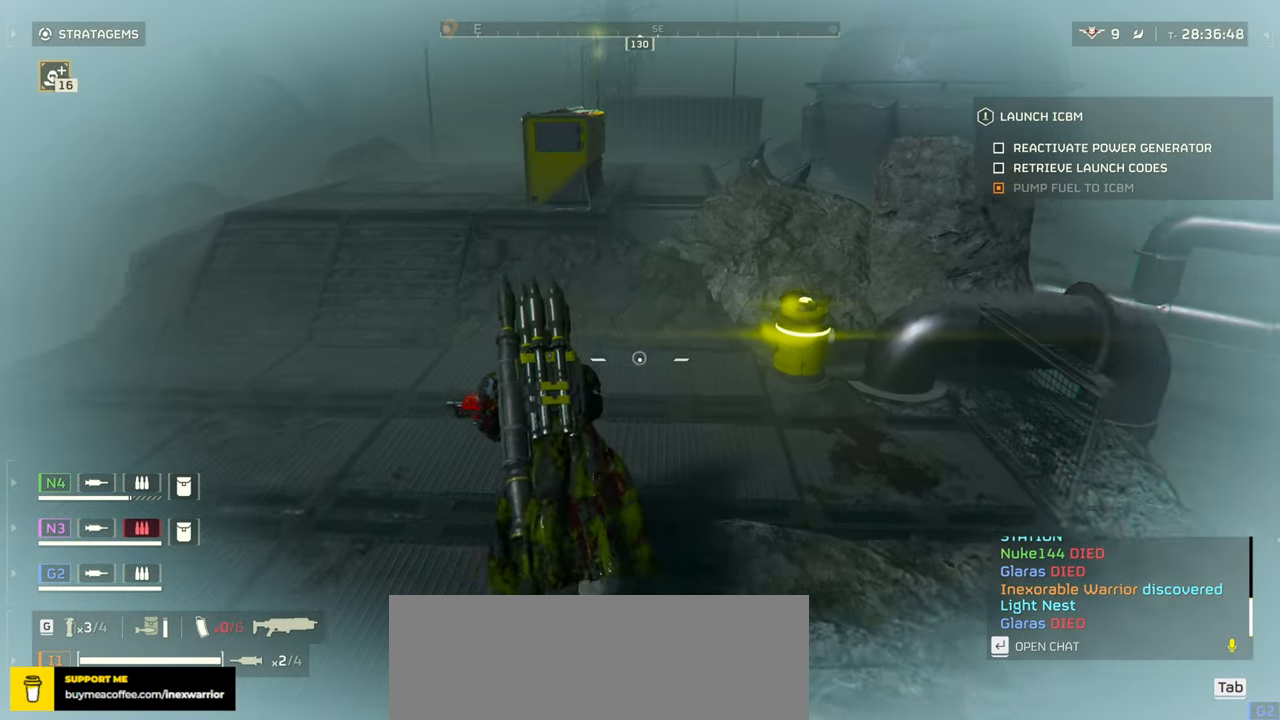
{"keys": ["a", "w"], "mouse": [], "events": [[267, "a", "down"]]}
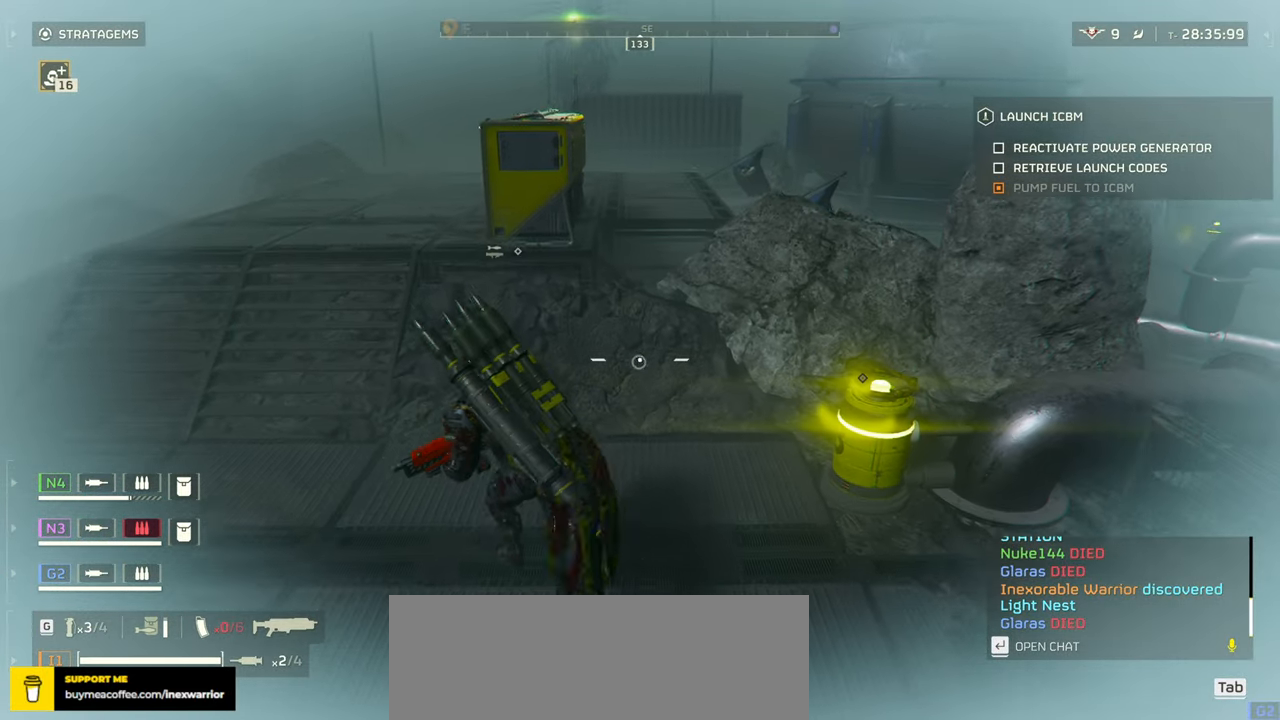
{"keys": ["a", "w"], "mouse": [], "events": []}
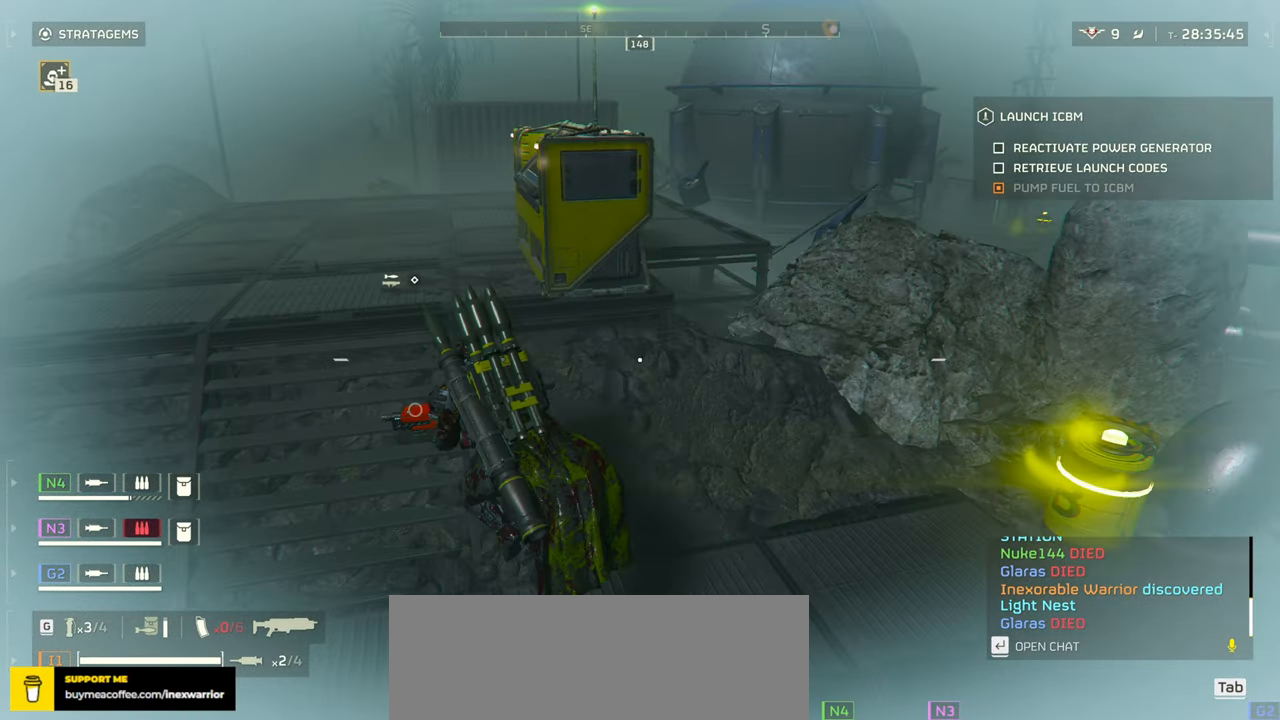
{"keys": ["a", "w"], "mouse": [], "events": []}
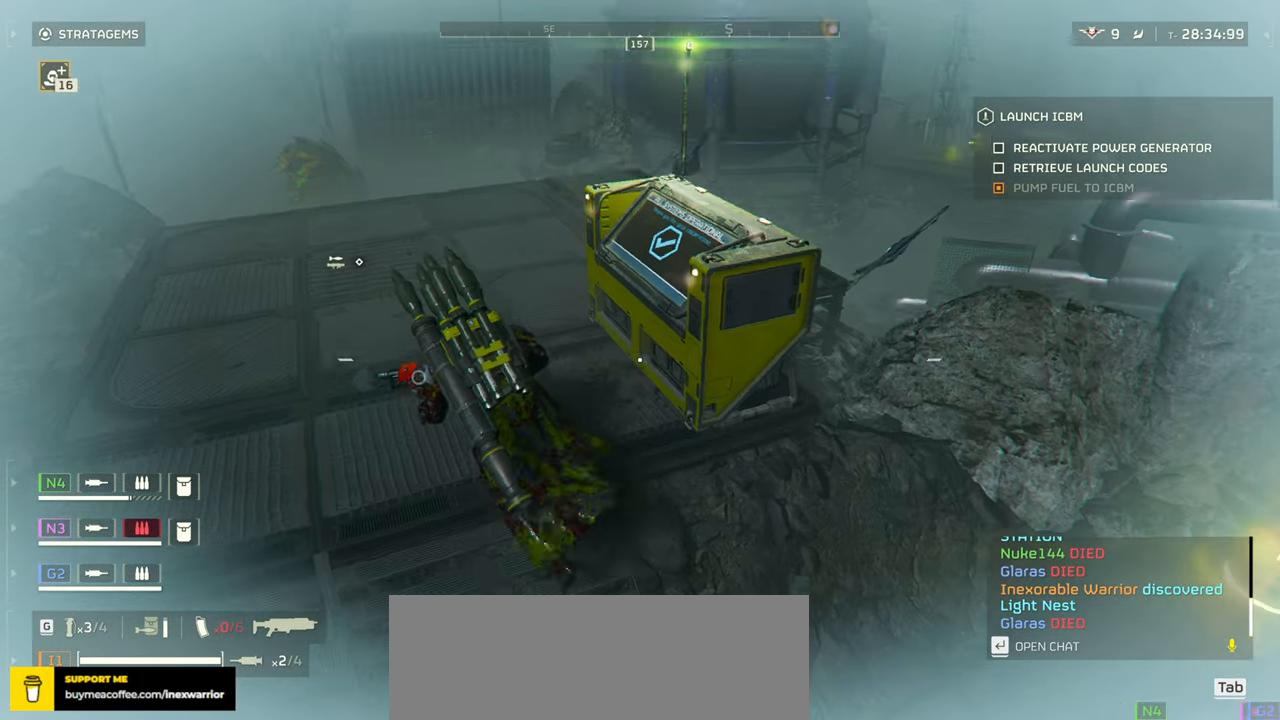
{"keys": ["a", "w"], "mouse": [], "events": []}
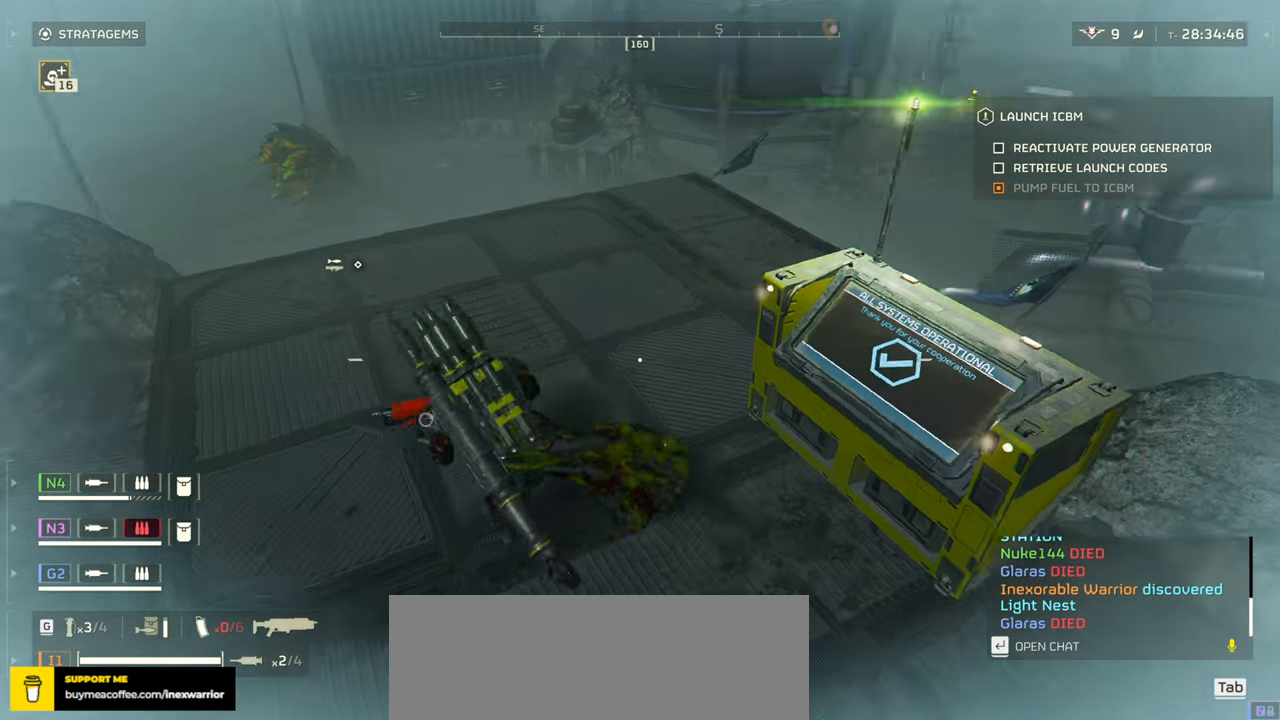
{"keys": ["a", "w"], "mouse": [], "events": []}
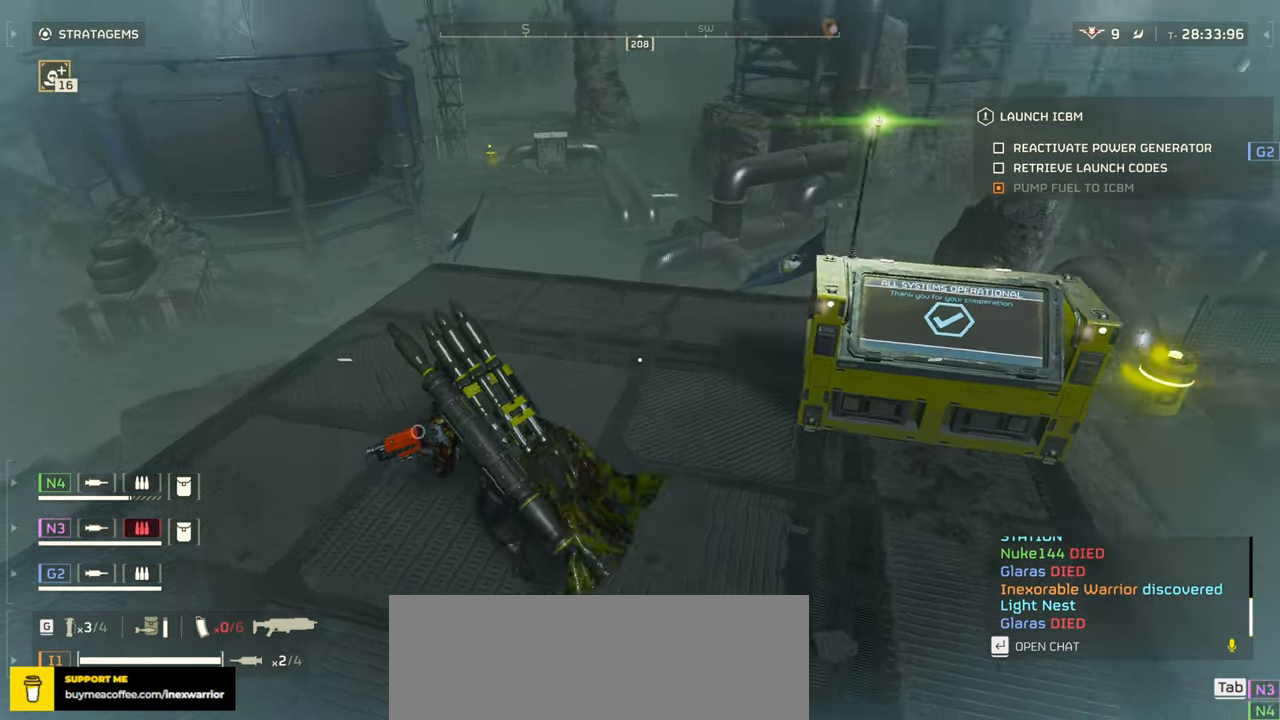
{"keys": ["a"], "mouse": [], "events": [[300, "a", "up"], [350, "a", "down"], [450, "w", "up"]]}
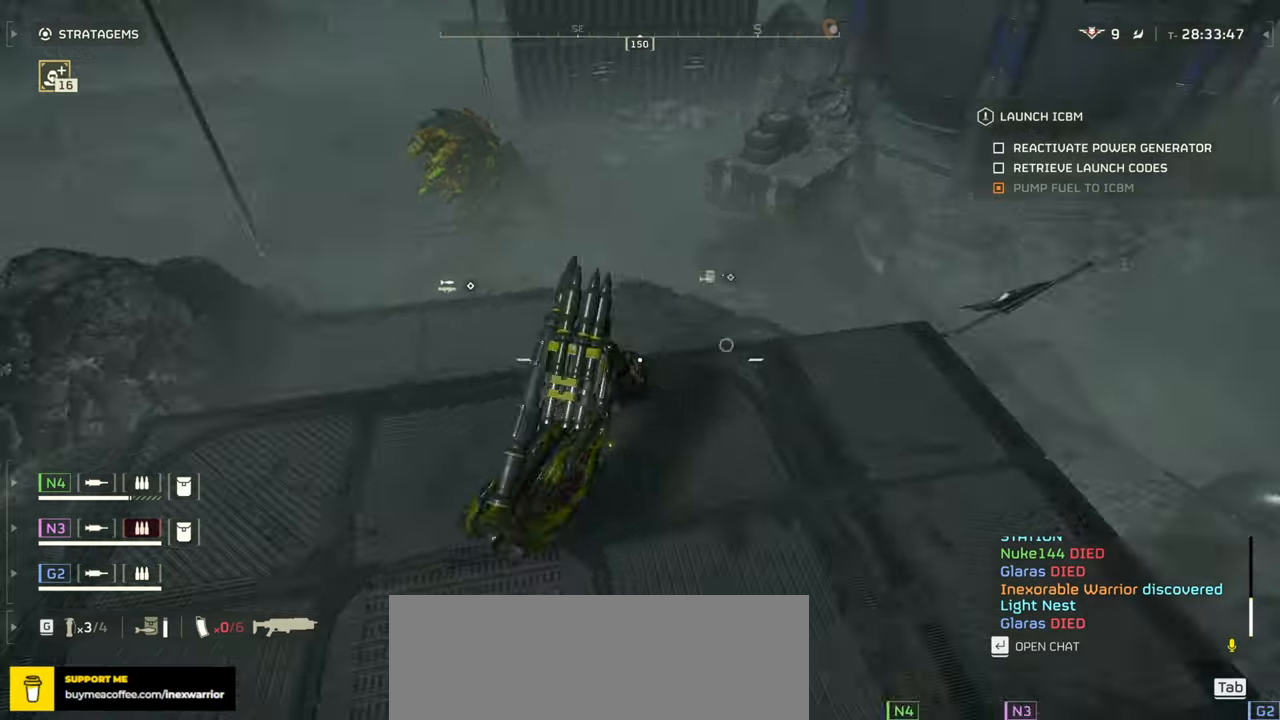
{"keys": ["a", "w"], "mouse": [], "events": [[466, "w", "down"]]}
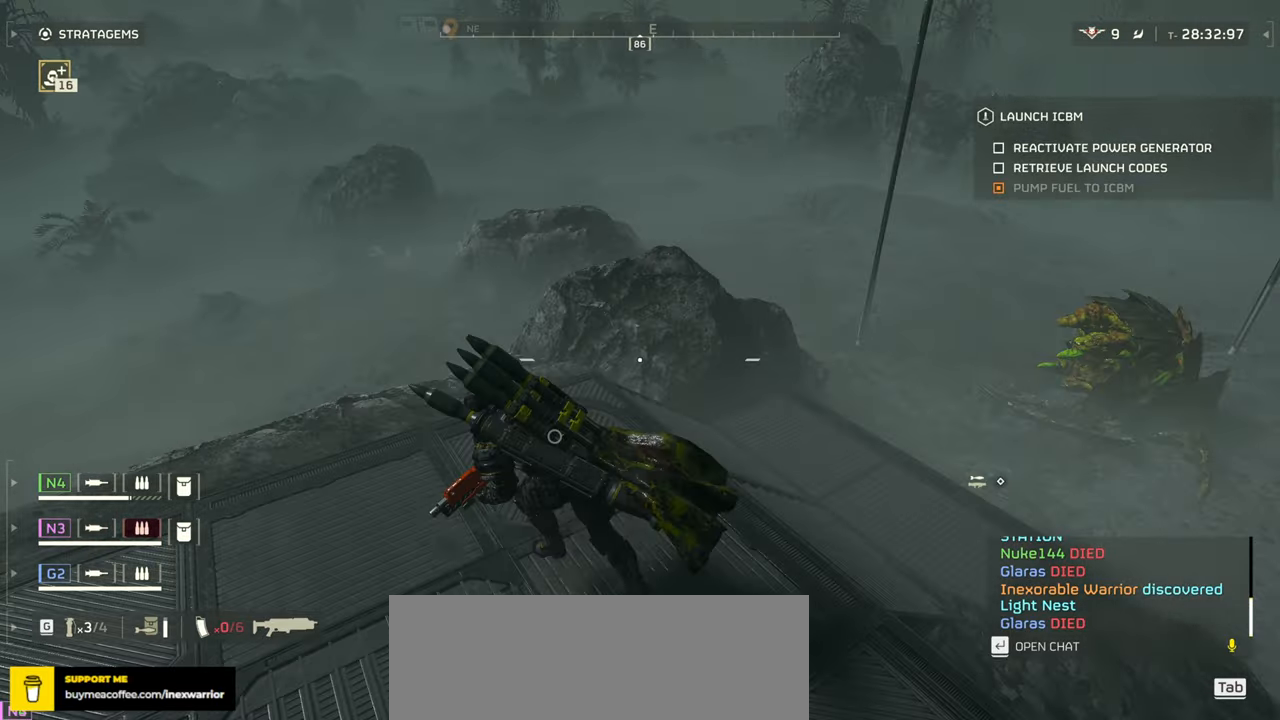
{"keys": ["w"], "mouse": [], "events": [[133, "a", "up"]]}
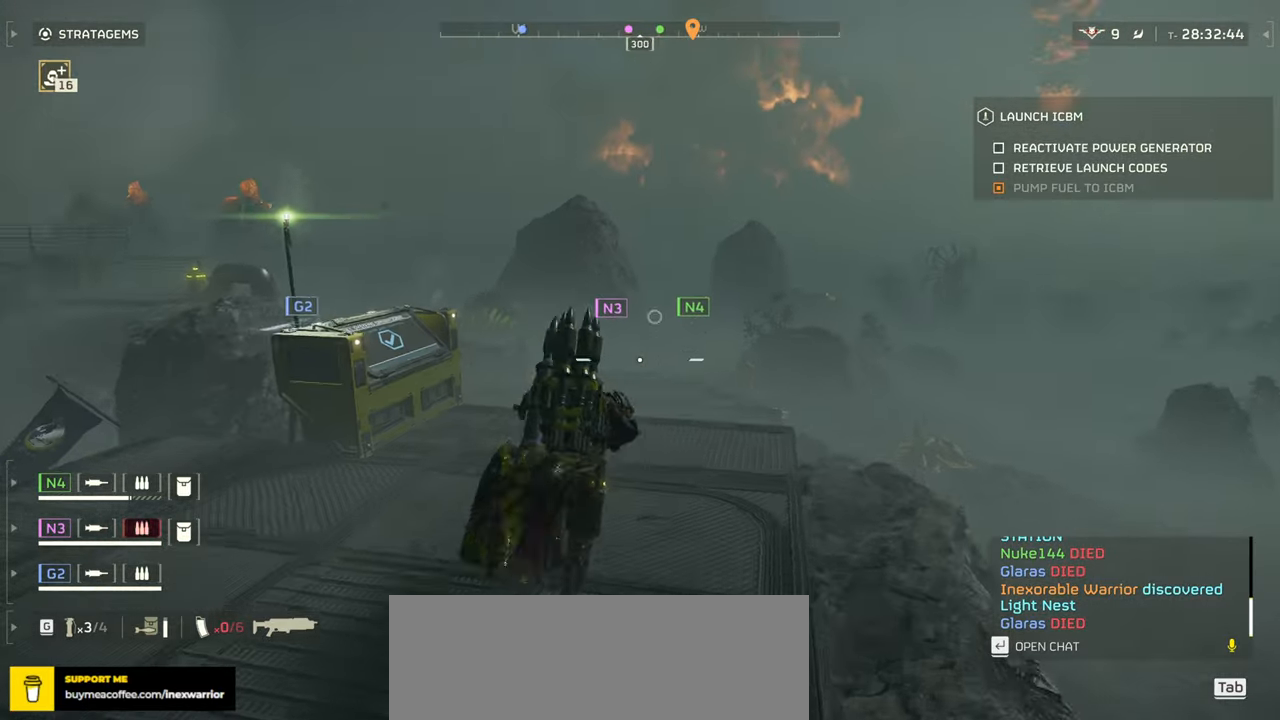
{"keys": ["w"], "mouse": [], "events": []}
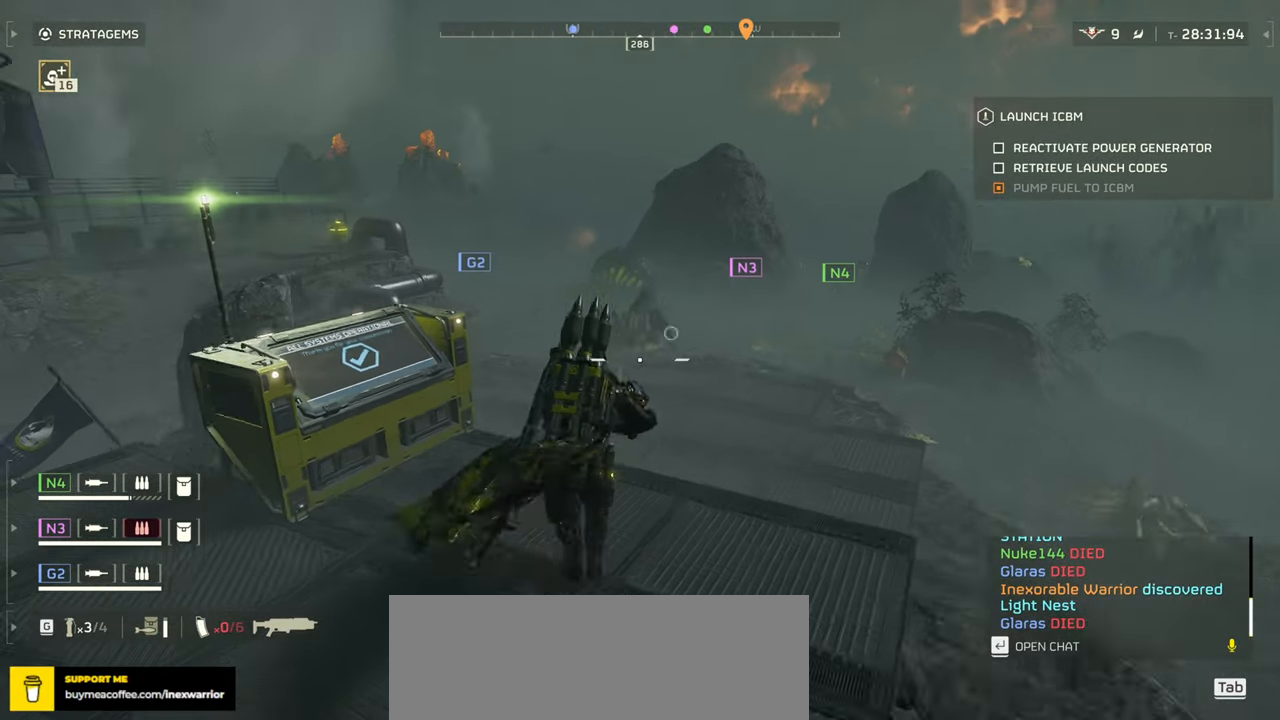
{"keys": ["w"], "mouse": [], "events": []}
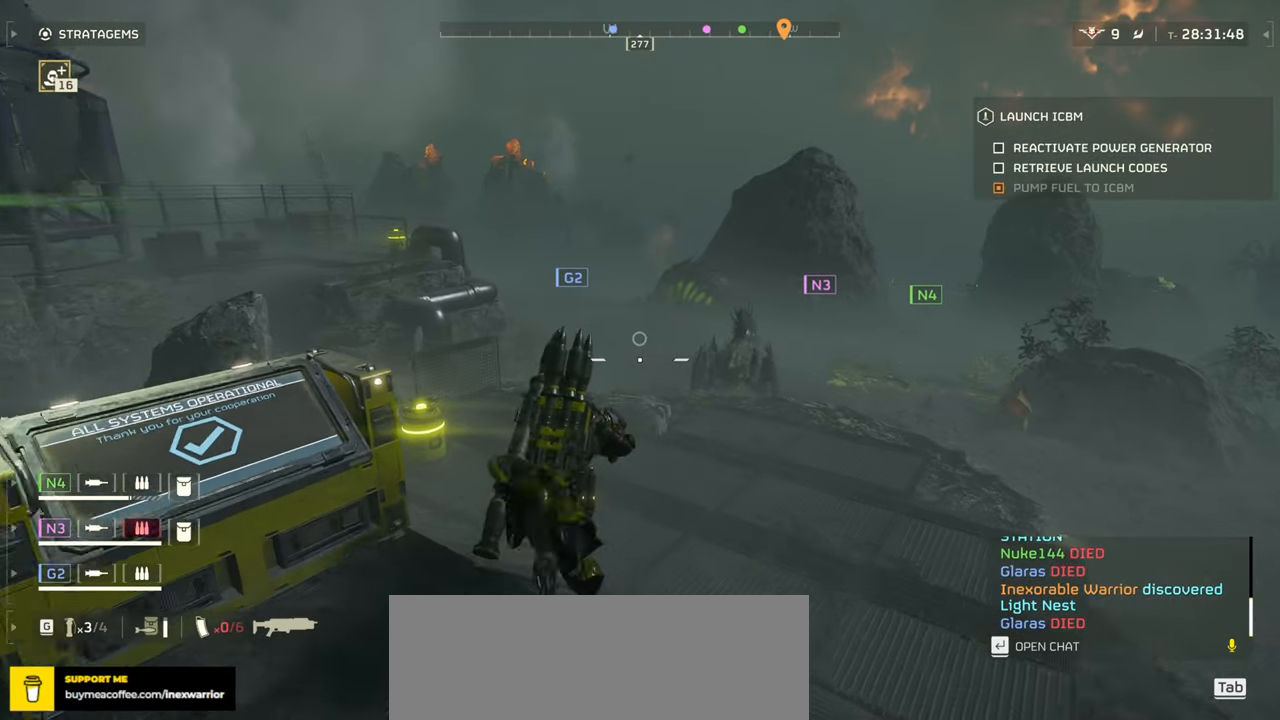
{"keys": ["w"], "mouse": [], "events": []}
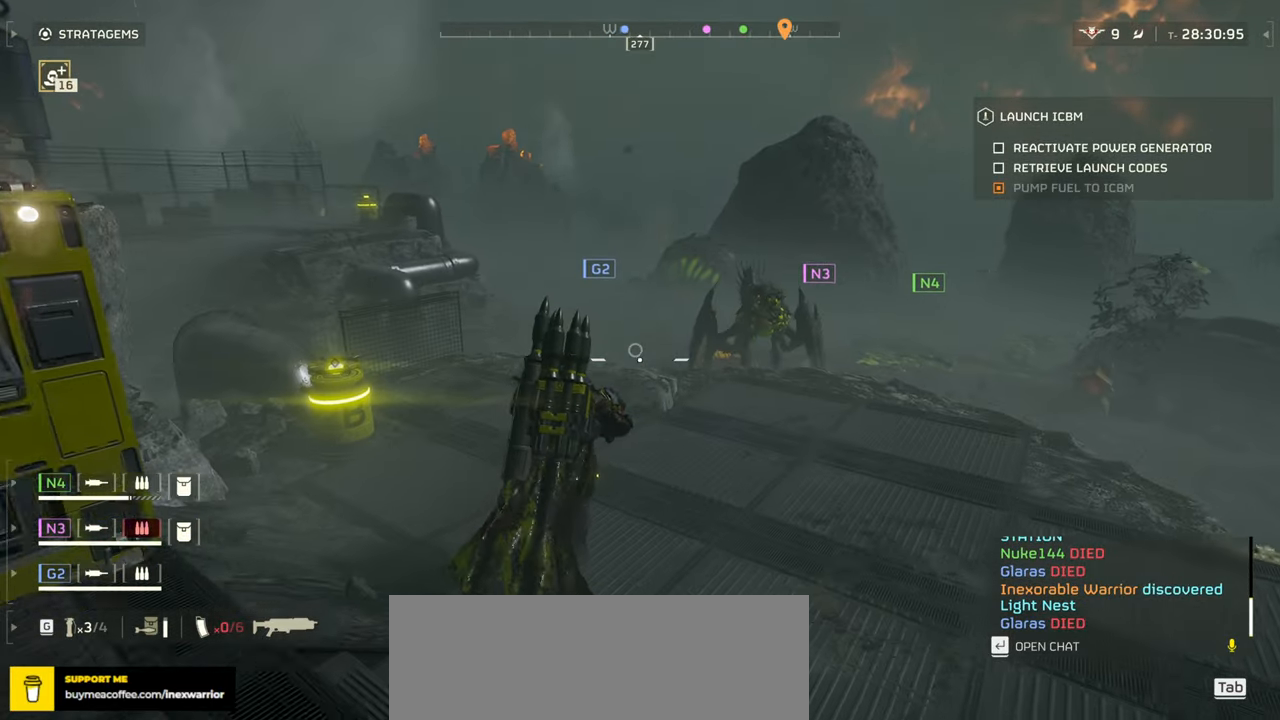
{"keys": ["a", "w"], "mouse": [], "events": [[383, "a", "down"]]}
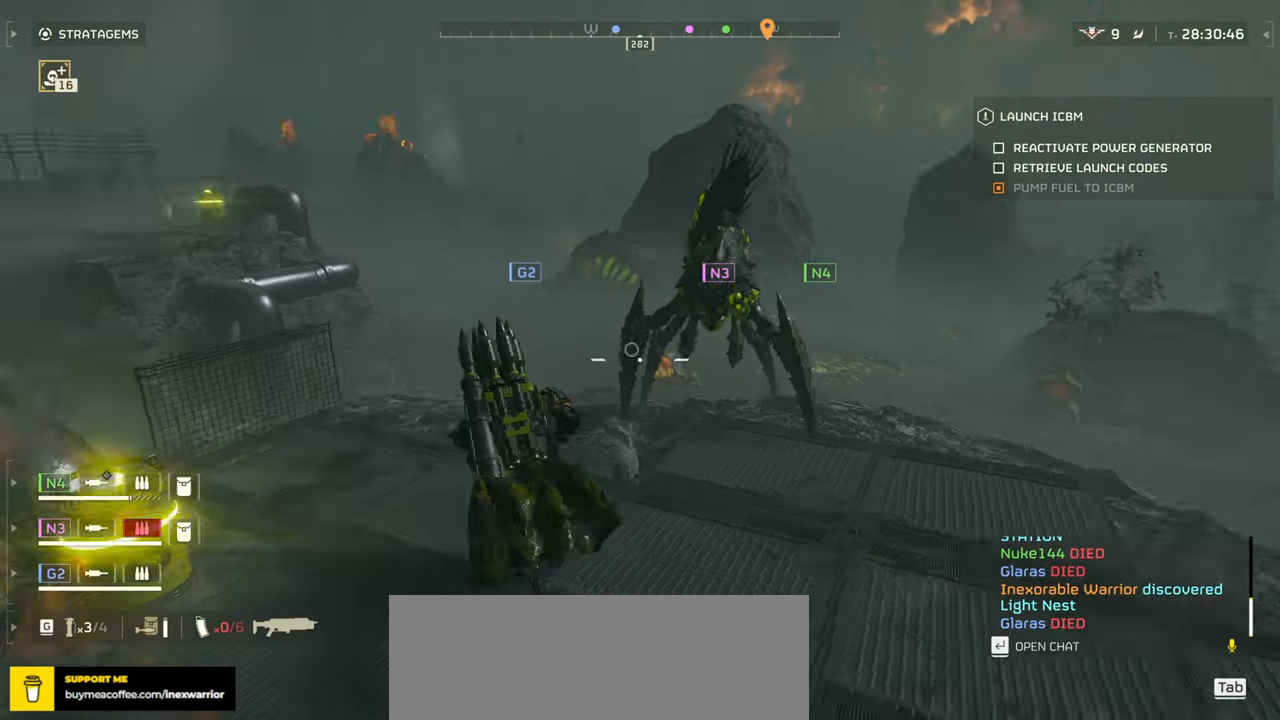
{"keys": ["w"], "mouse": [], "events": [[300, "a", "up"], [450, "f", "down"], [500, "f", "up"]]}
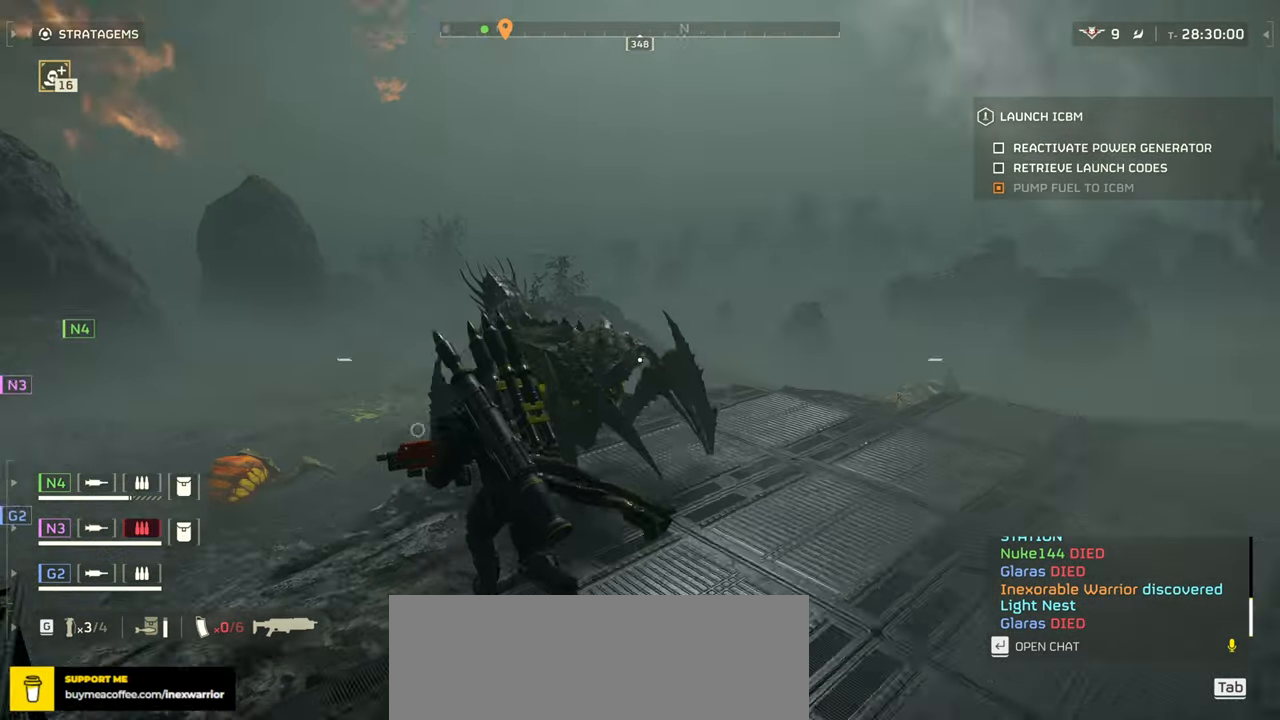
{"keys": ["a"], "mouse": [], "events": [[33, "f", "down"], [133, "f", "up"], [350, "a", "down"], [500, "w", "up"]]}
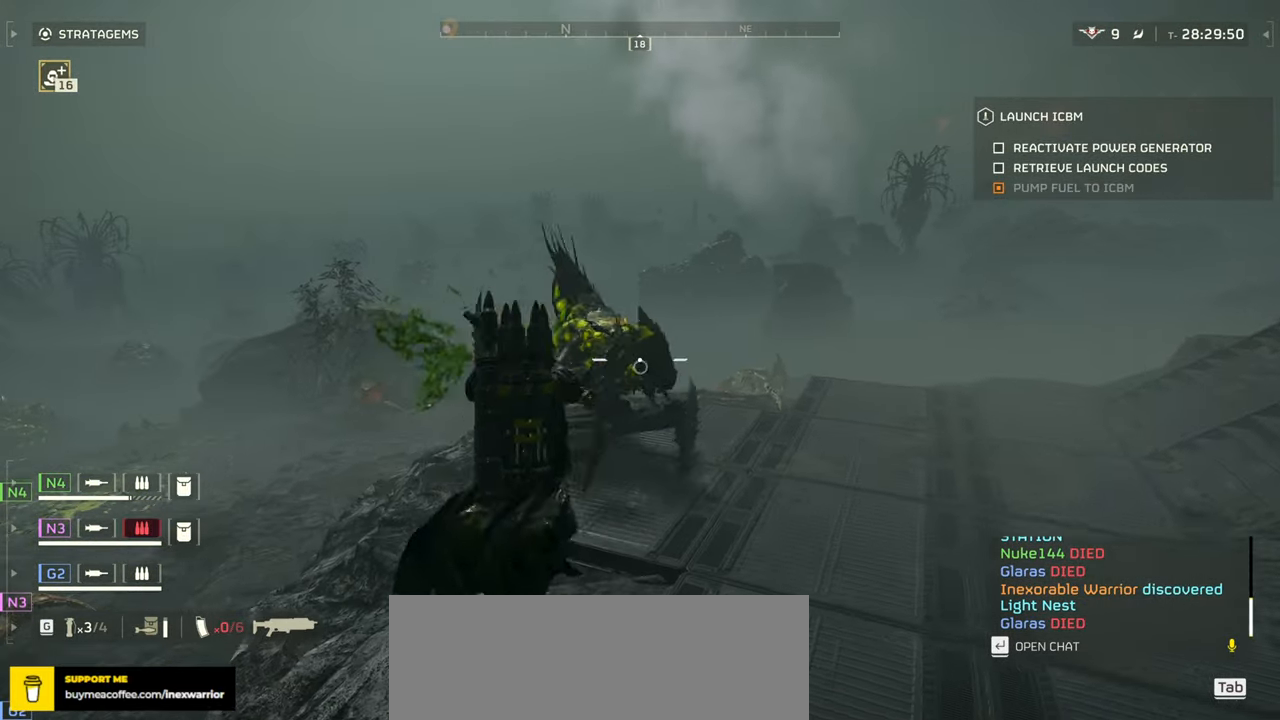
{"keys": ["a", "s"], "mouse": [], "events": [[183, "s", "down"]]}
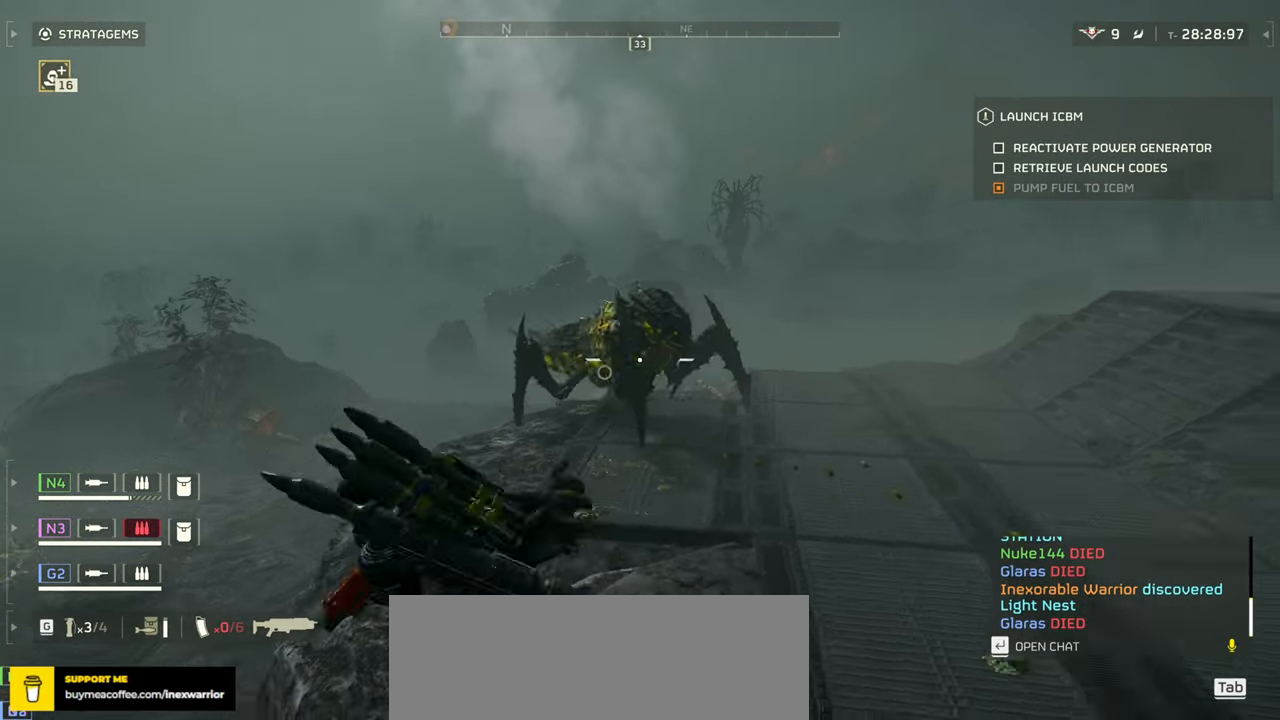
{"keys": ["a", "s"], "mouse": [], "events": [[200, "mouse_right", "down"], [300, "mouse_left", "down"], [383, "mouse_left", "up"], [483, "mouse_right", "up"]]}
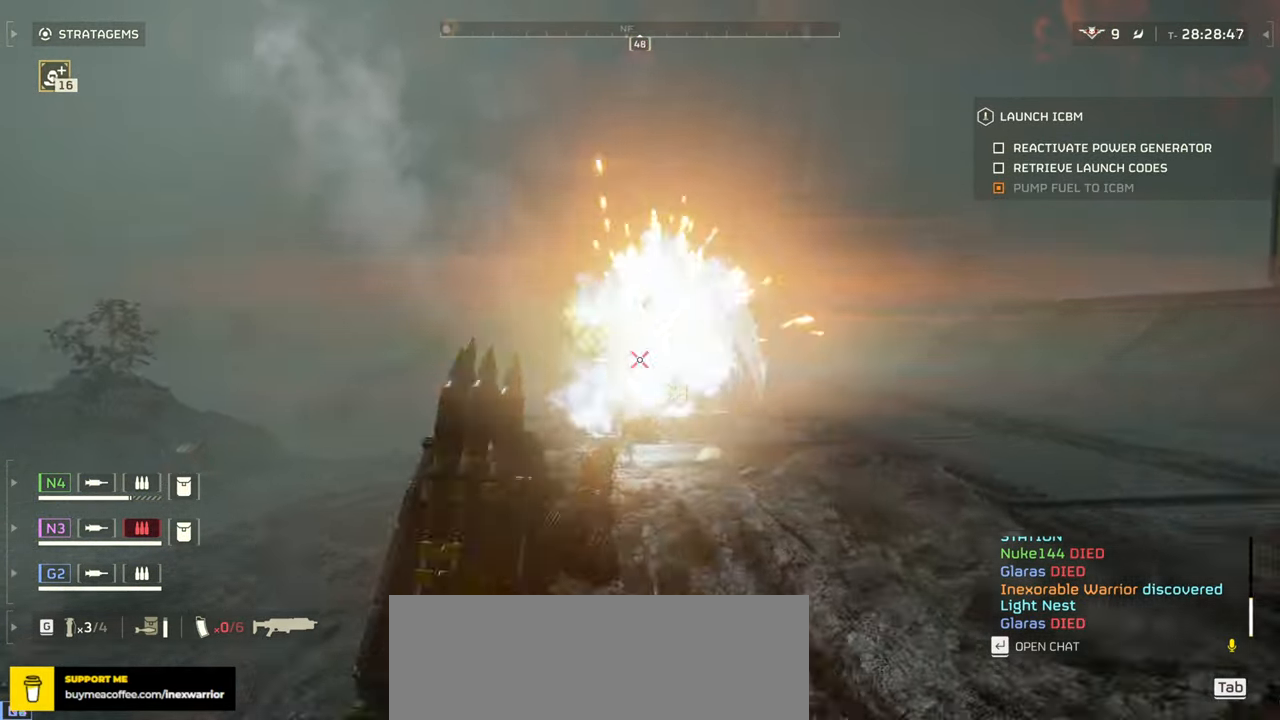
{"keys": ["a"], "mouse": [], "events": [[100, "s", "up"]]}
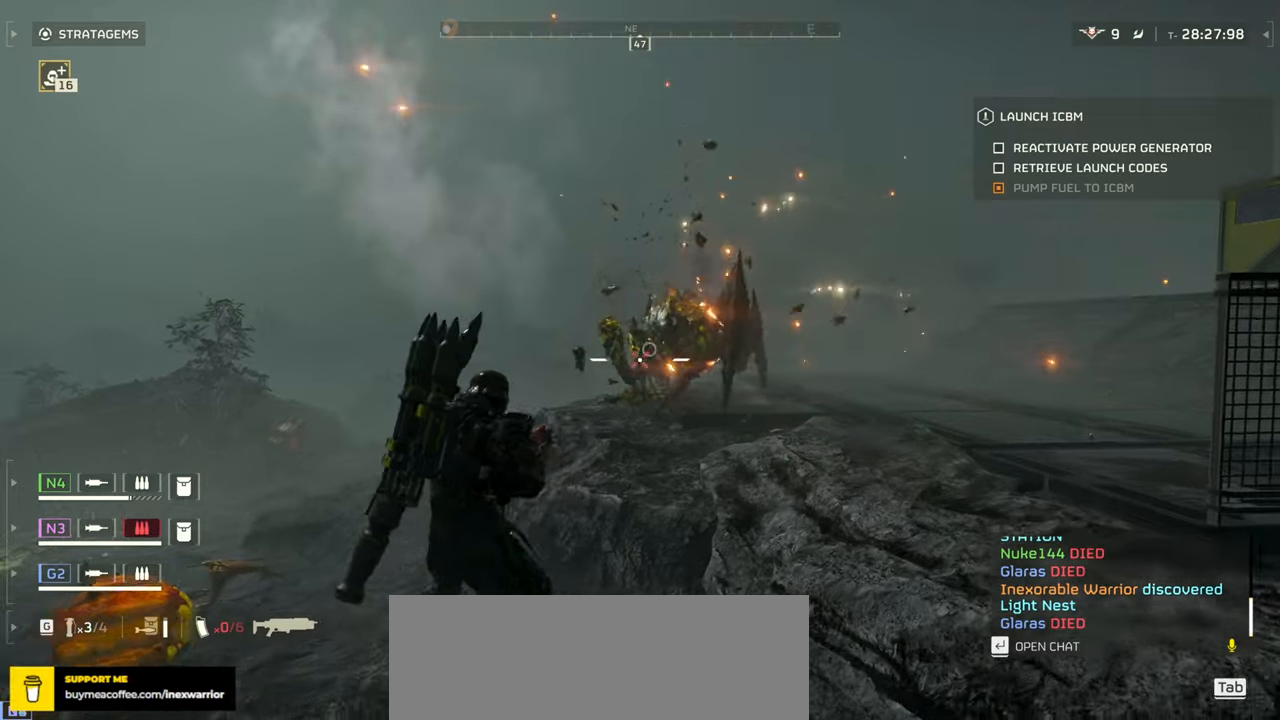
{"keys": ["a", "s"], "mouse": [], "events": [[316, "s", "down"]]}
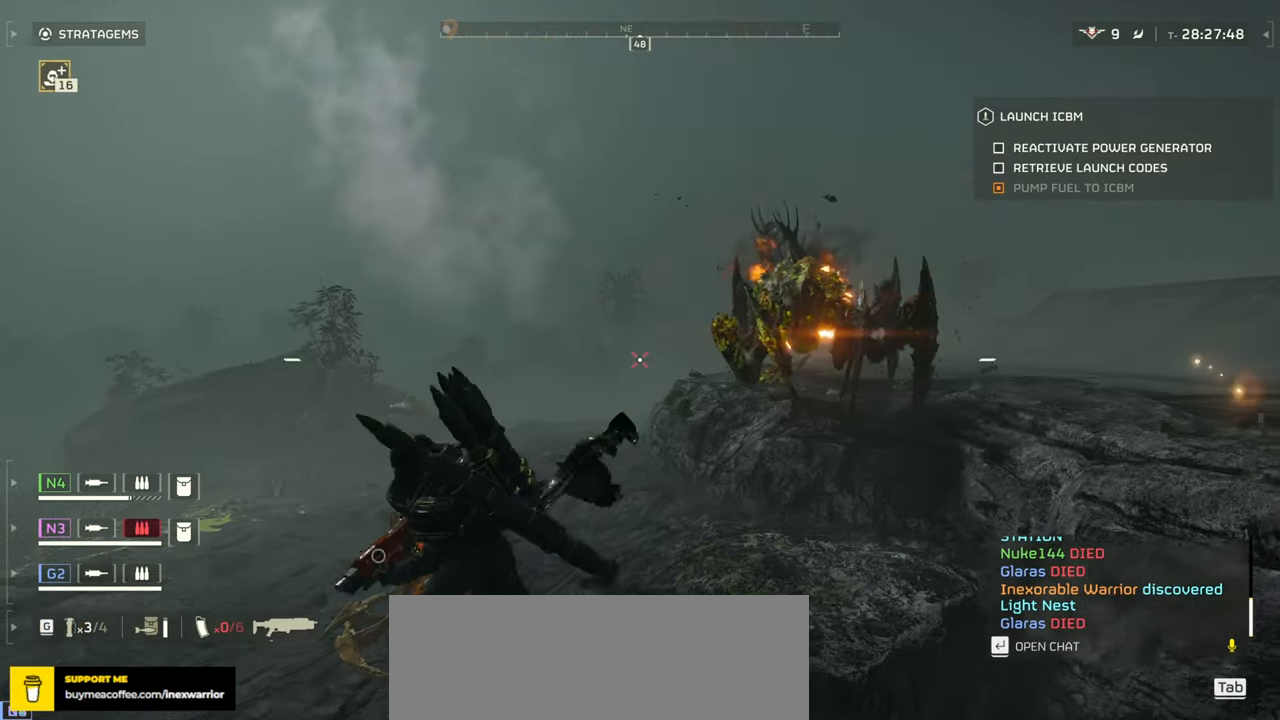
{"keys": ["s"], "mouse": [], "events": [[266, "a", "up"]]}
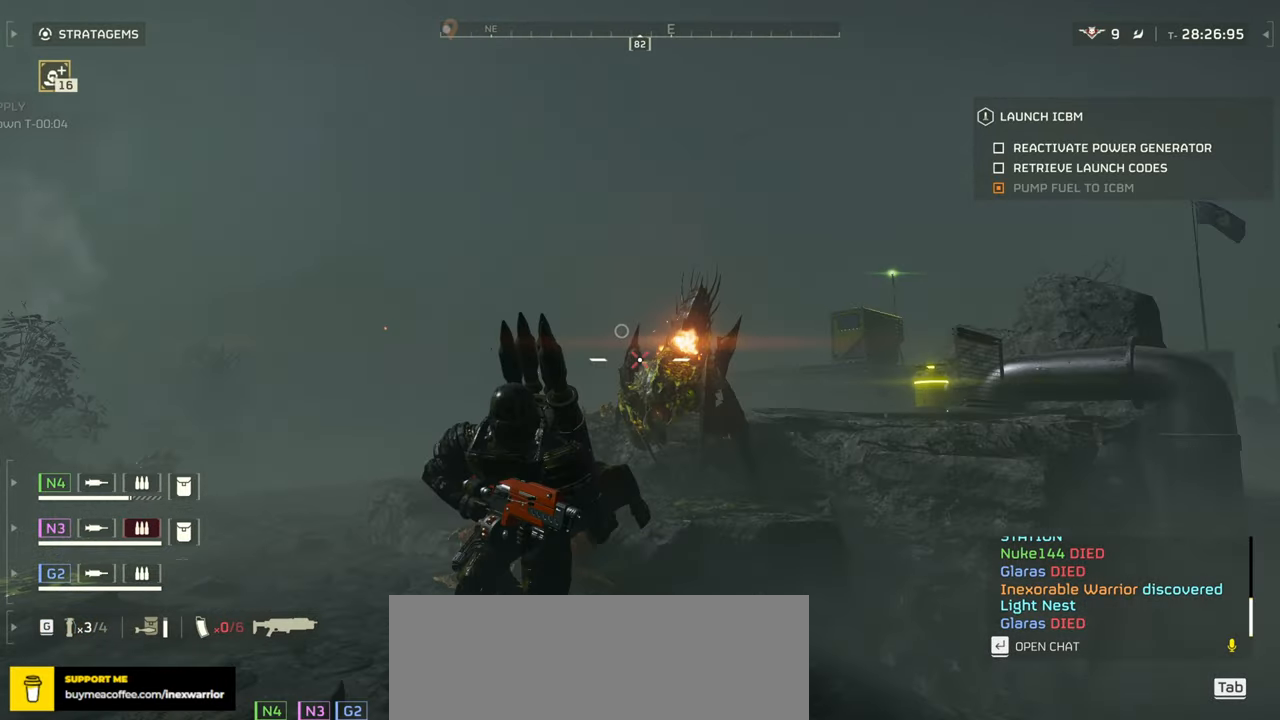
{"keys": ["s"], "mouse": [], "events": []}
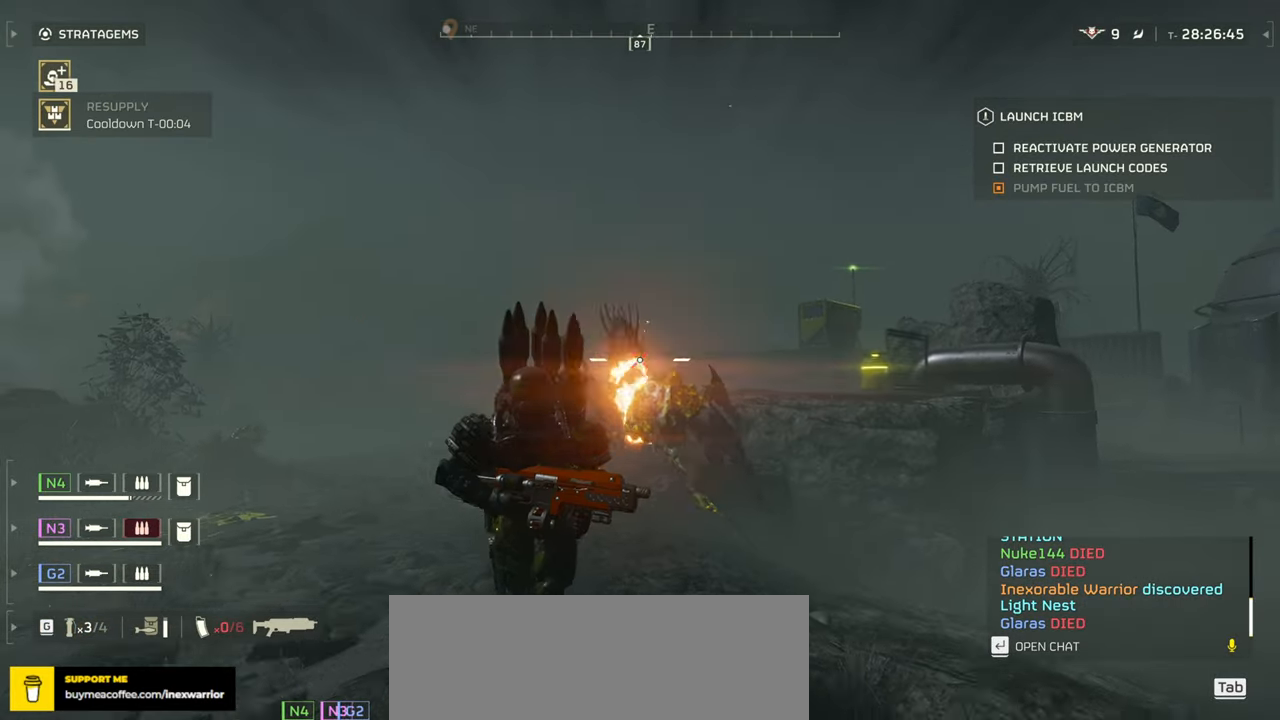
{"keys": ["s"], "mouse": [], "events": []}
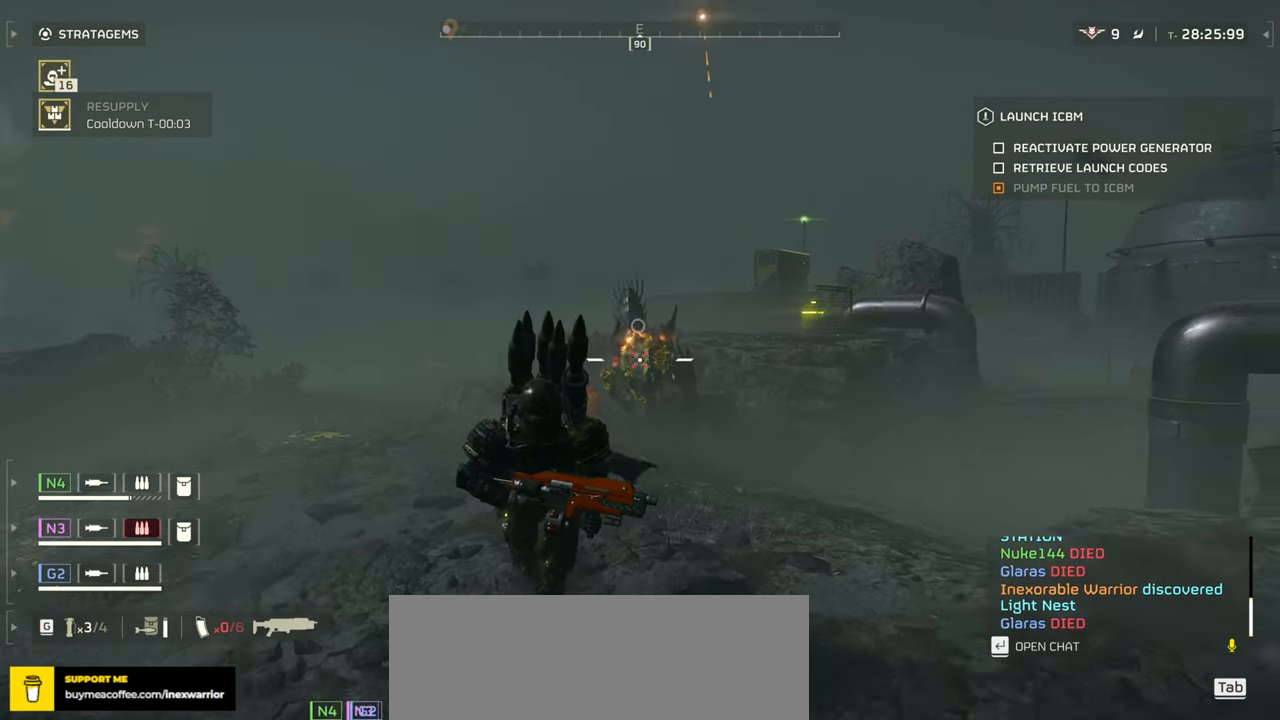
{"keys": ["a", "s"], "mouse": [], "events": [[100, "mouse_right", "down"], [116, "mouse_left", "down"], [216, "mouse_left", "up"], [216, "mouse_right", "up"], [466, "a", "down"]]}
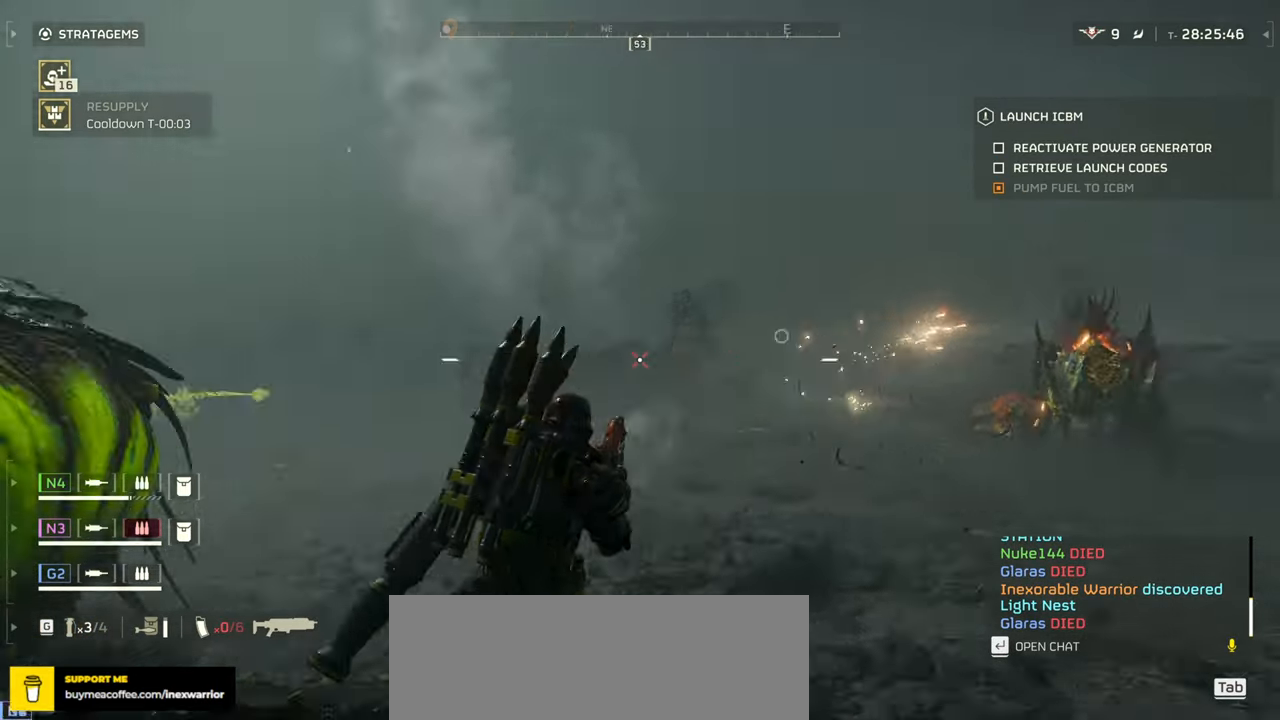
{"keys": ["s"], "mouse": [], "events": [[100, "s", "up"], [400, "s", "down"], [483, "a", "up"]]}
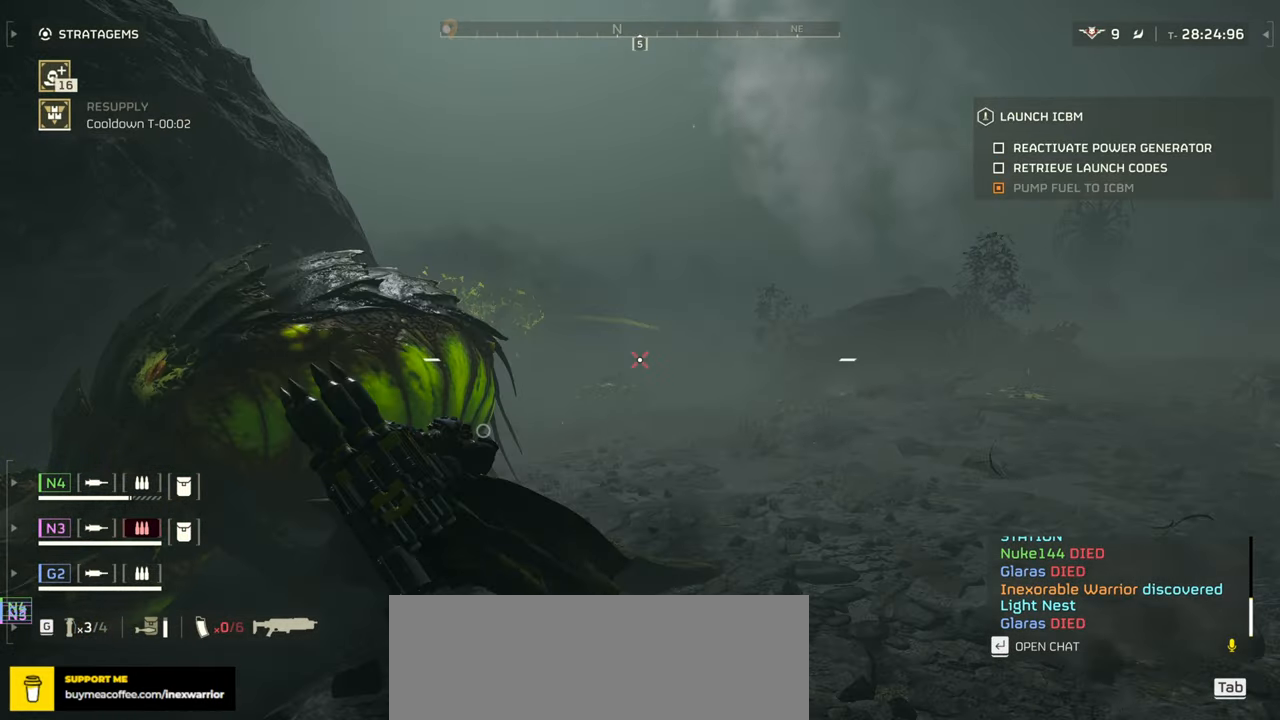
{"keys": ["s"], "mouse": ["right"], "events": [[50, "d", "down"], [400, "d", "up"], [483, "mouse_right", "down"]]}